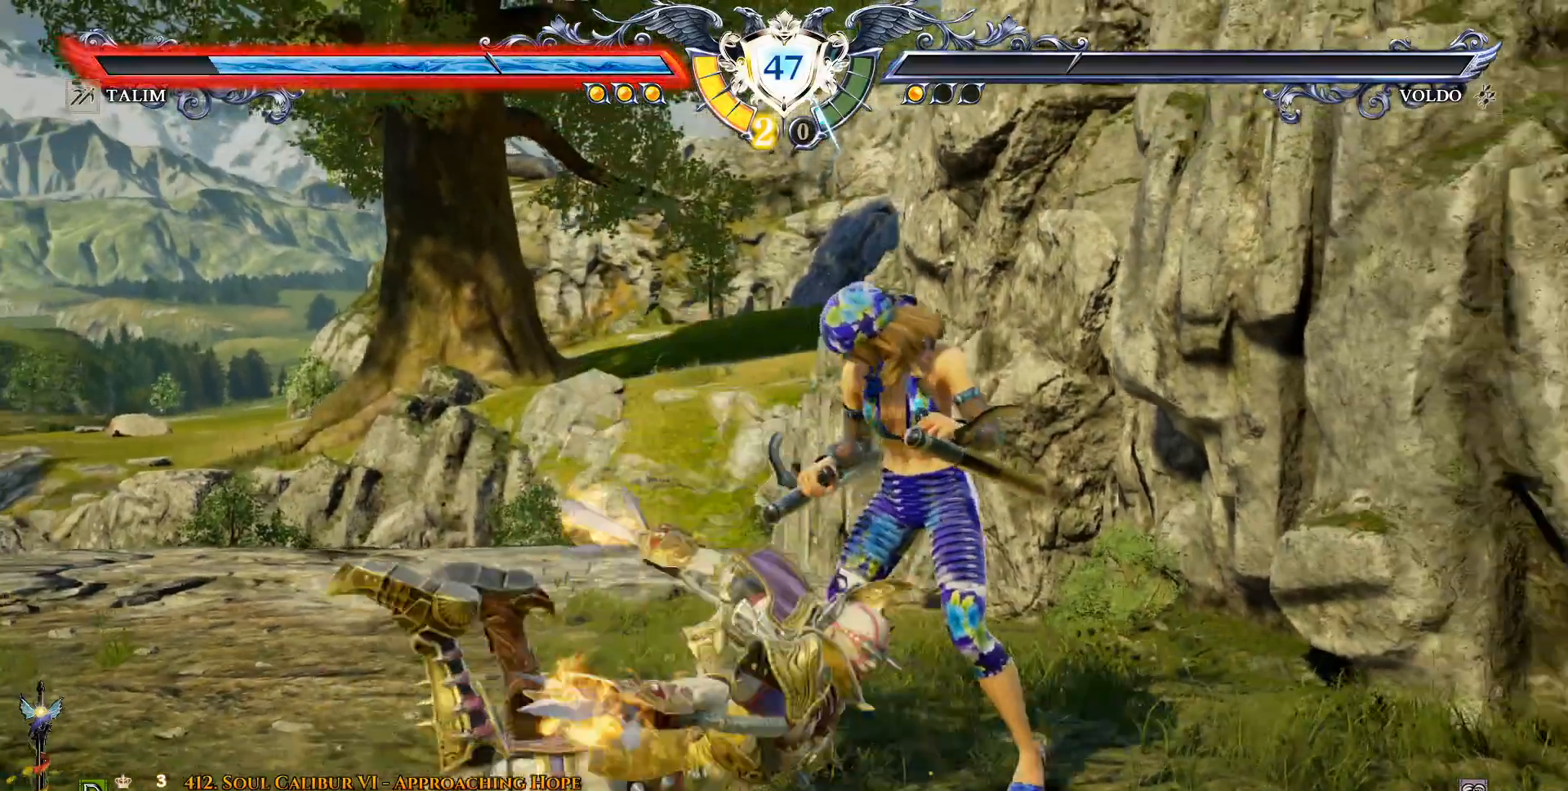
Gameplay with a controller (PlayStation layout); each line is a JSON object with the inputs held at the frame after it. "events" lists button and stick changes between this image and that frame as [ms after this image, input, new state], when the widget could be followed in between. Not read: left_stick right_stick.
{"buttons": [], "events": []}
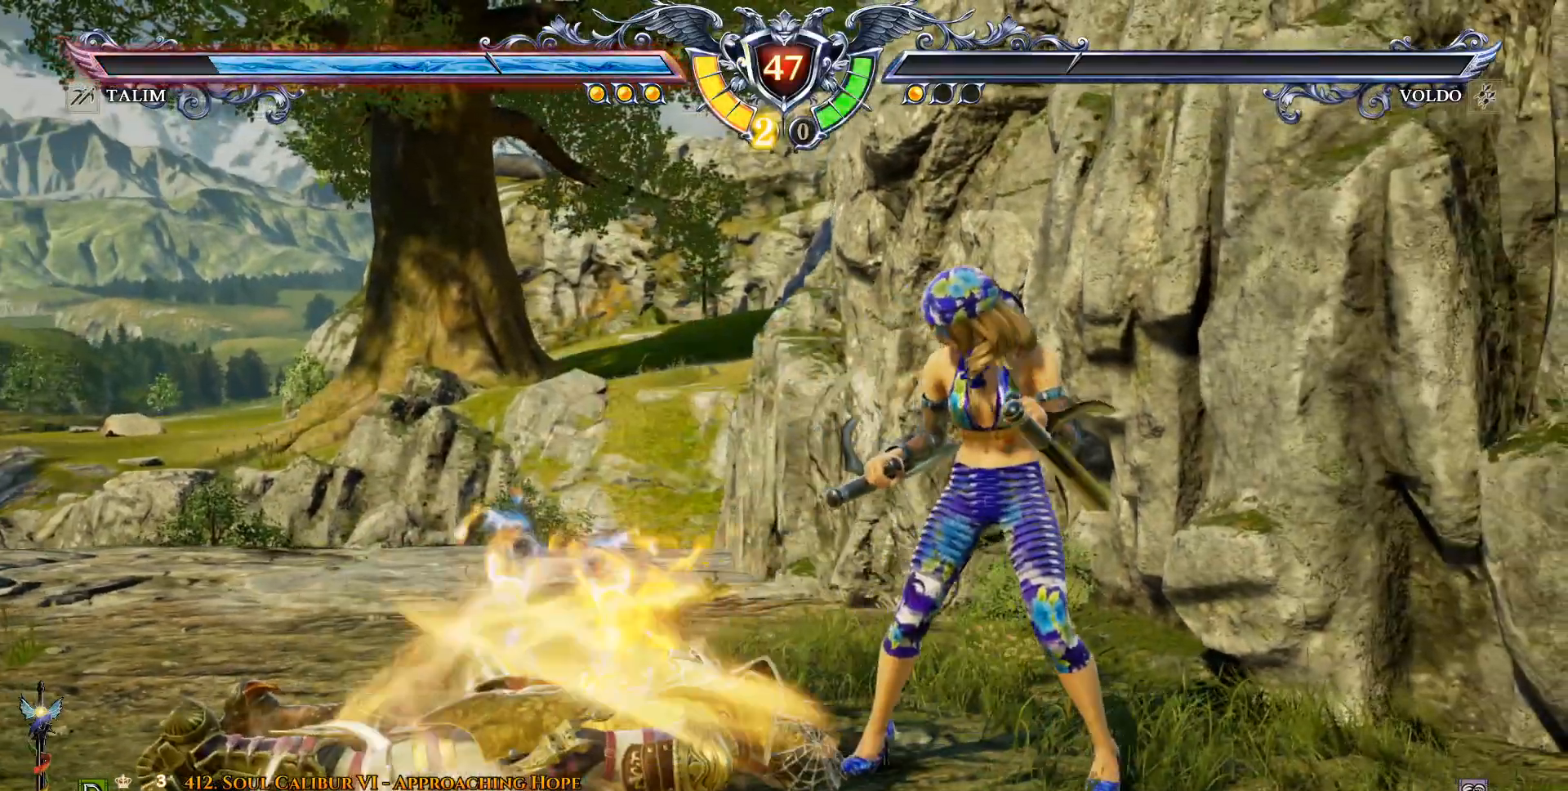
{"buttons": [], "events": []}
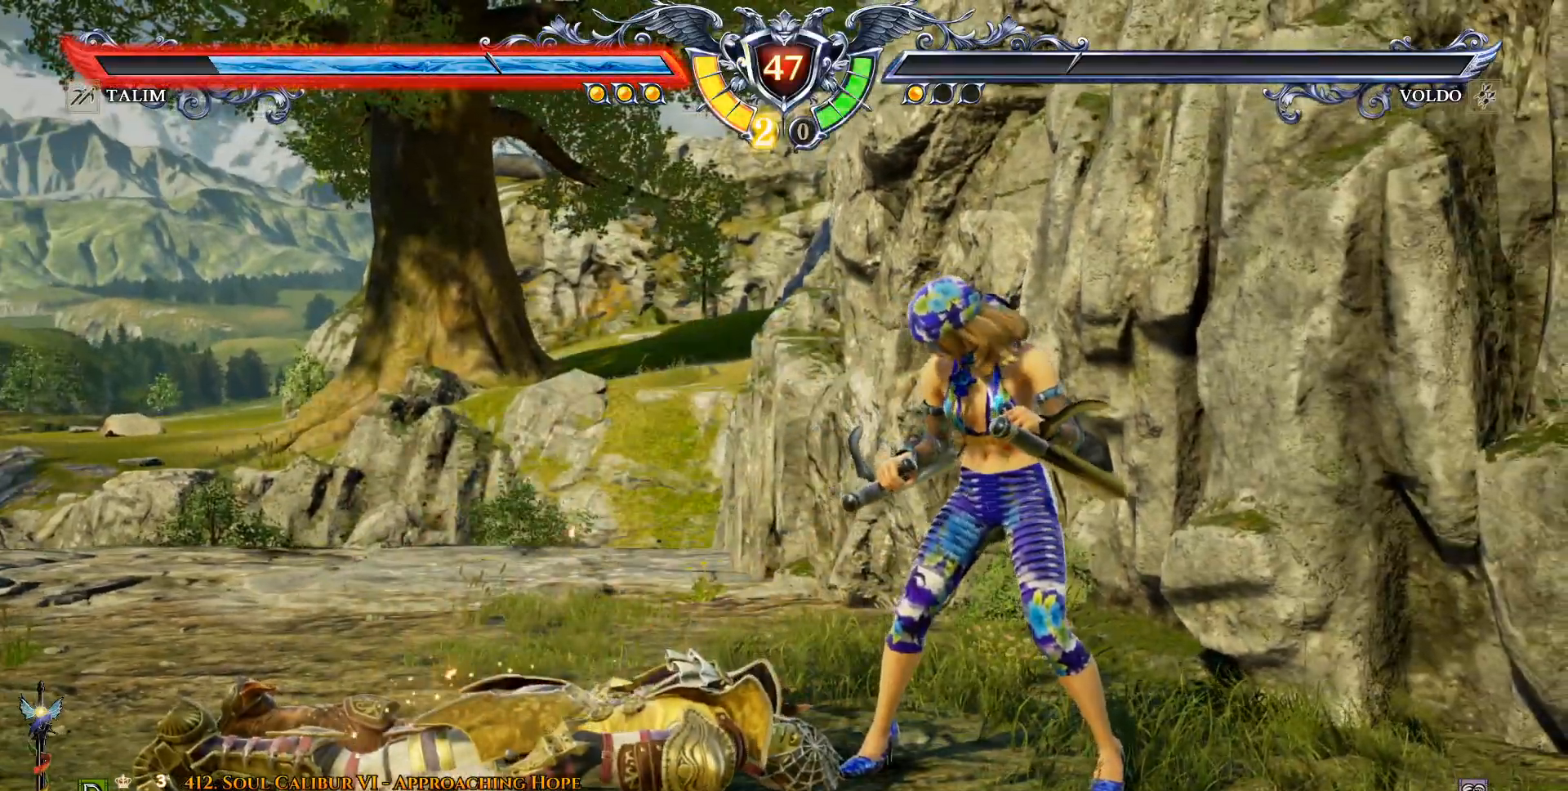
{"buttons": [], "events": []}
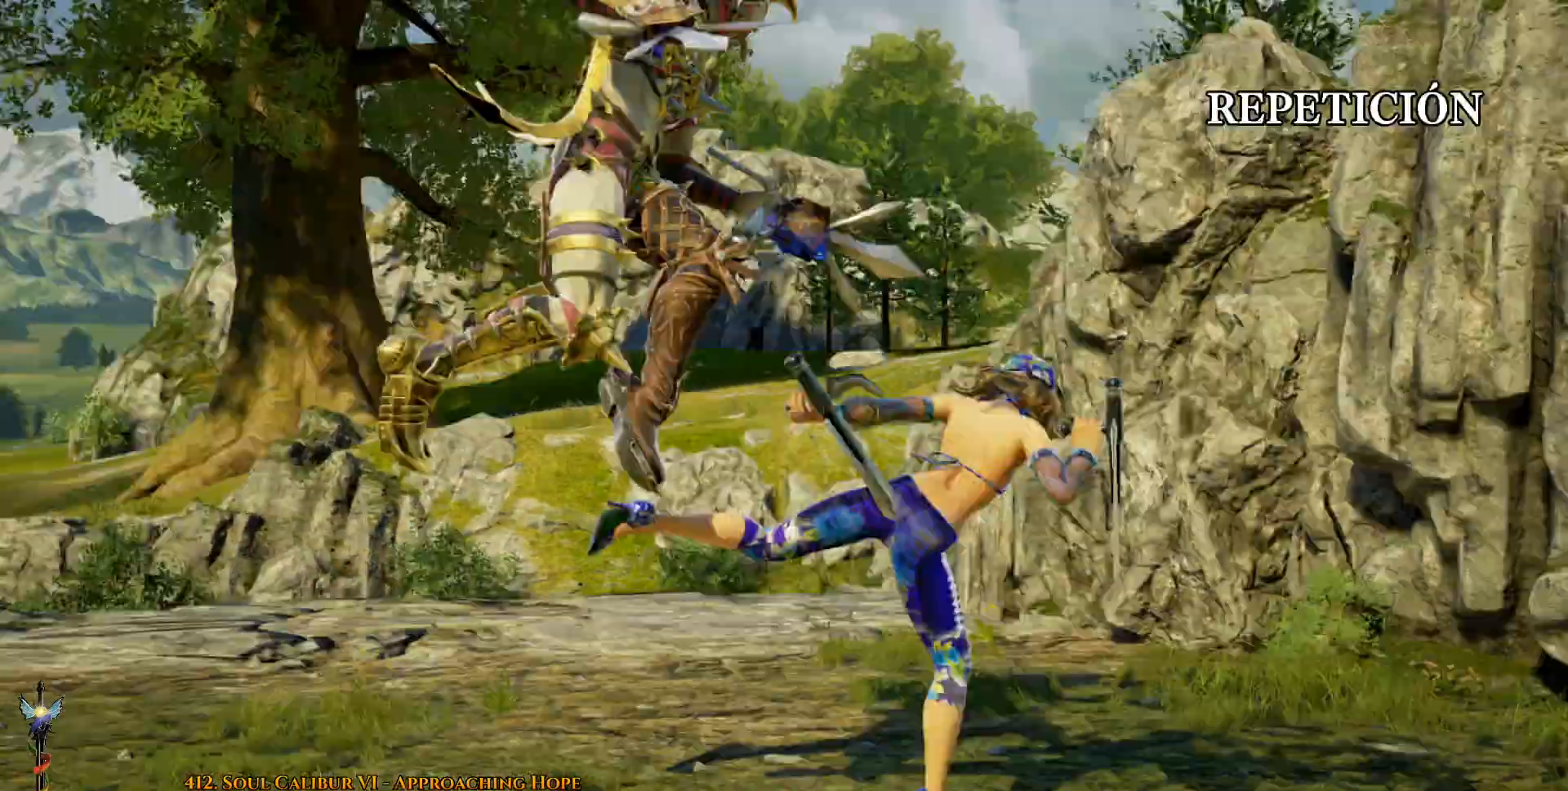
{"buttons": [], "events": []}
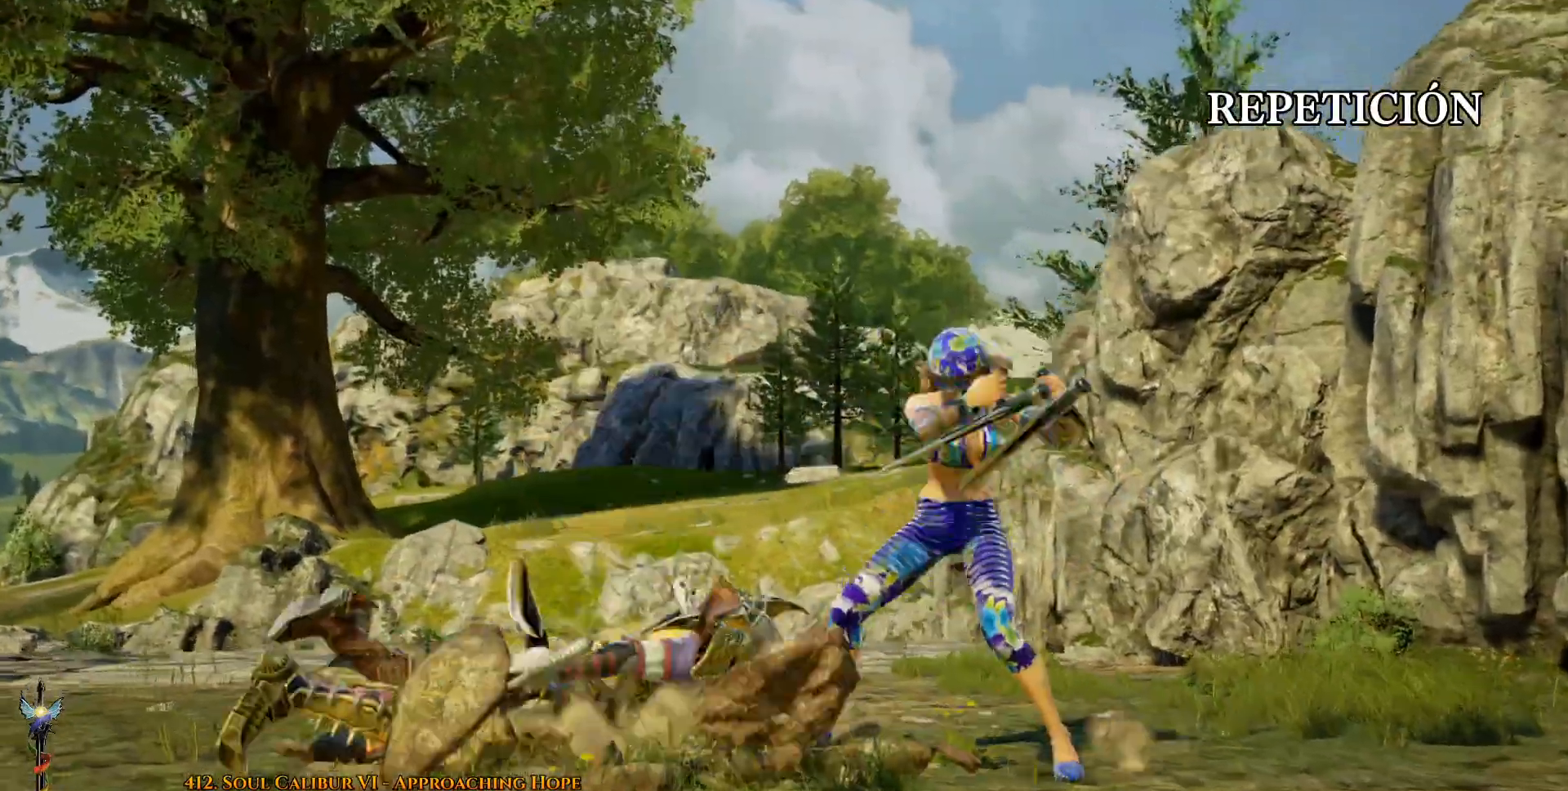
{"buttons": [], "events": []}
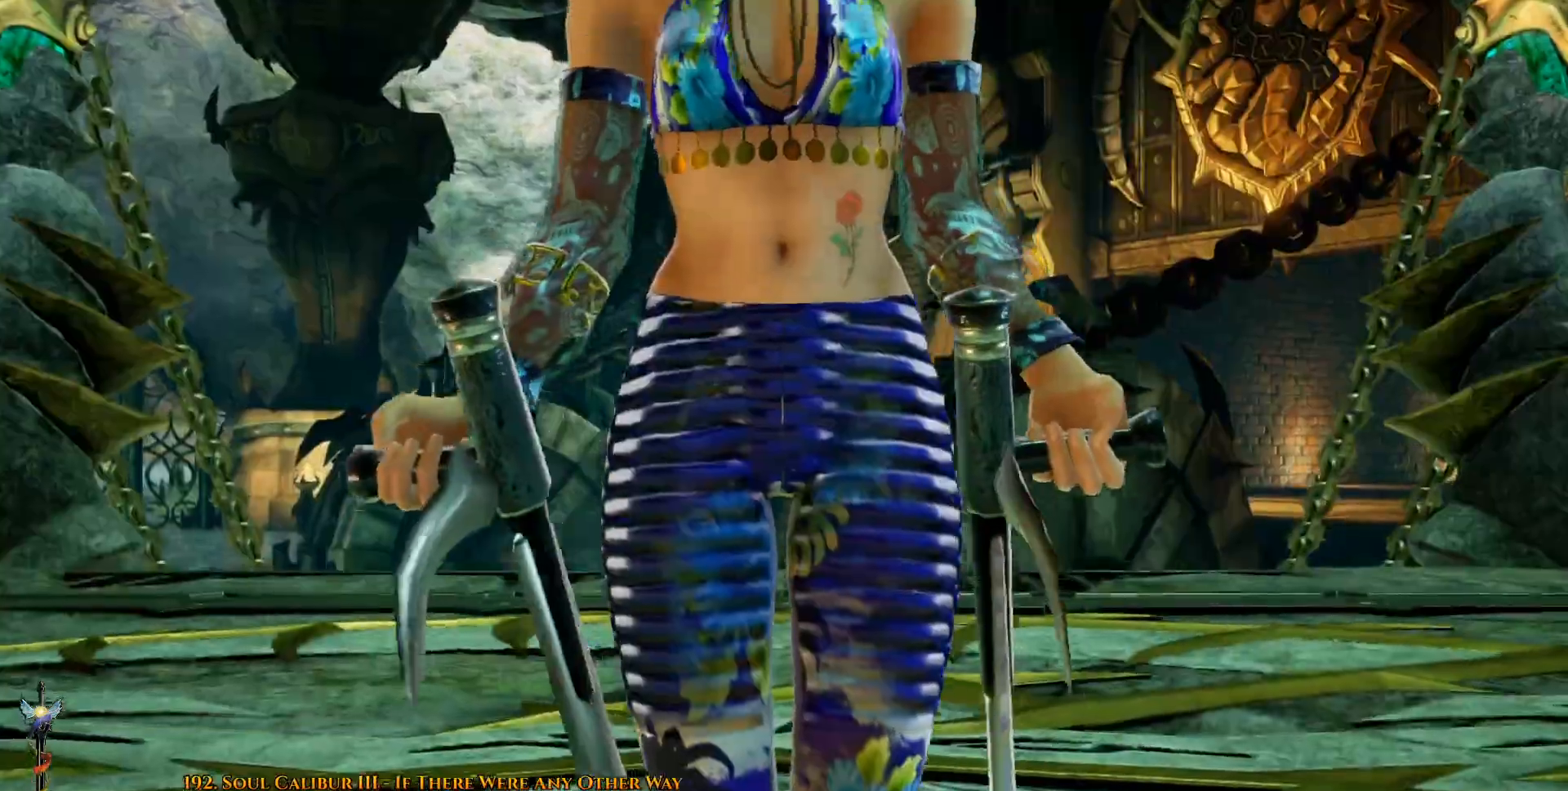
{"buttons": ["START"], "events": [[83, "START", "down"], [233, "START", "up"], [450, "START", "down"]]}
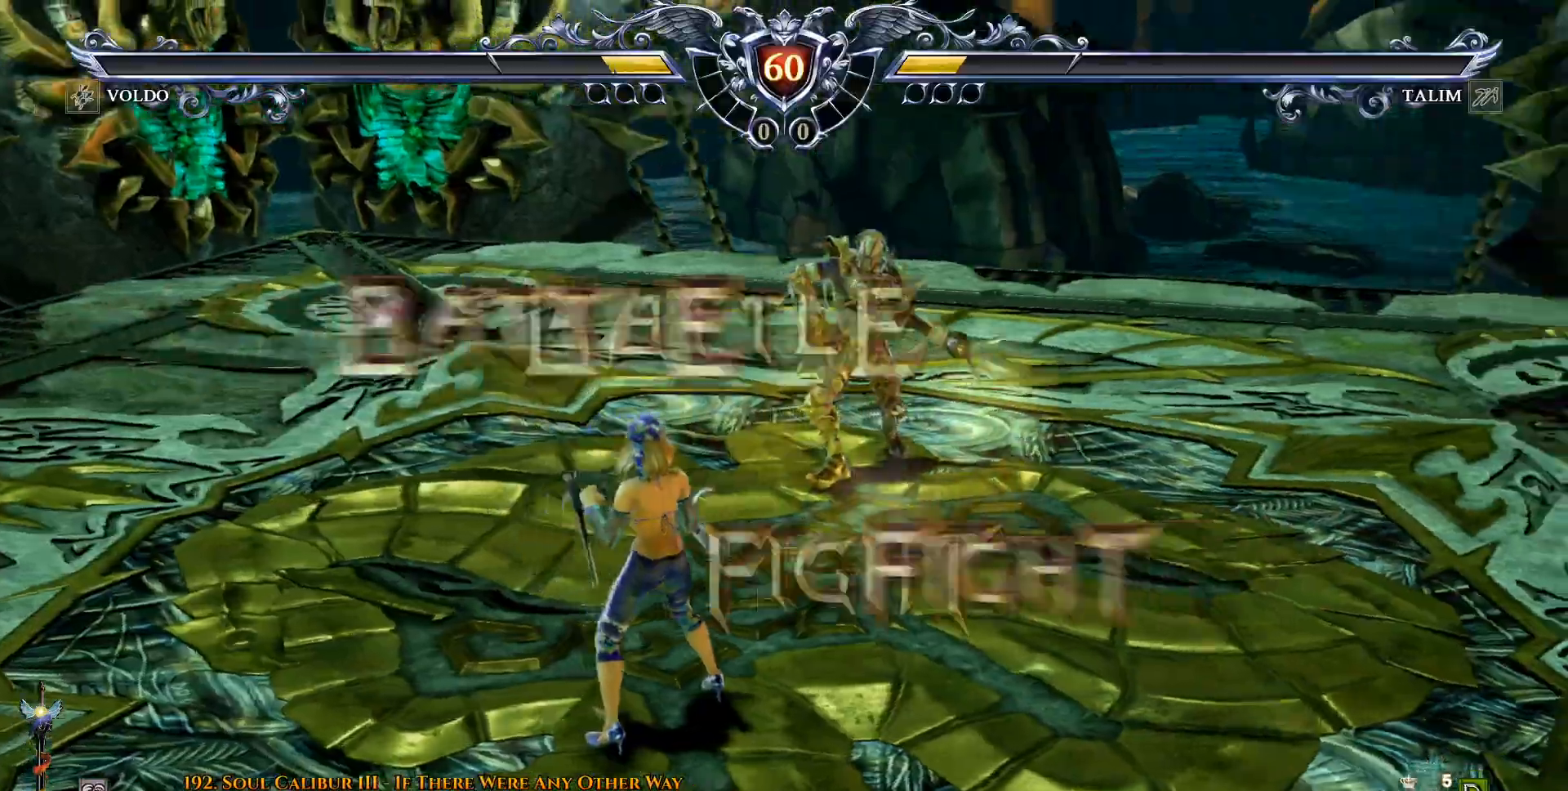
{"buttons": [], "events": [[67, "START", "up"], [333, "DPAD_LEFT", "down"], [450, "DPAD_LEFT", "up"]]}
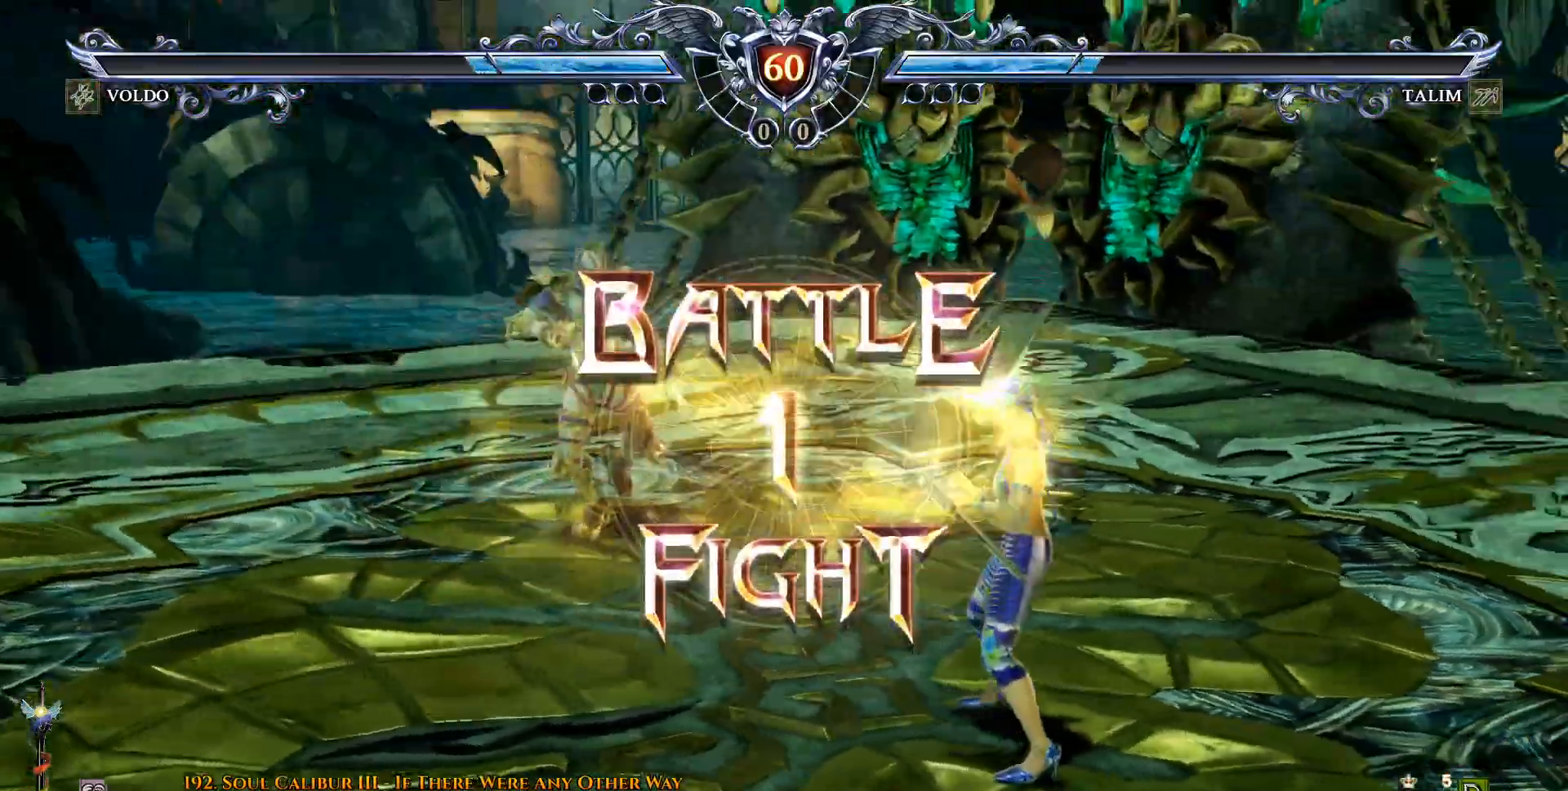
{"buttons": [], "events": [[317, "DPAD_LEFT", "down"], [450, "DPAD_LEFT", "up"]]}
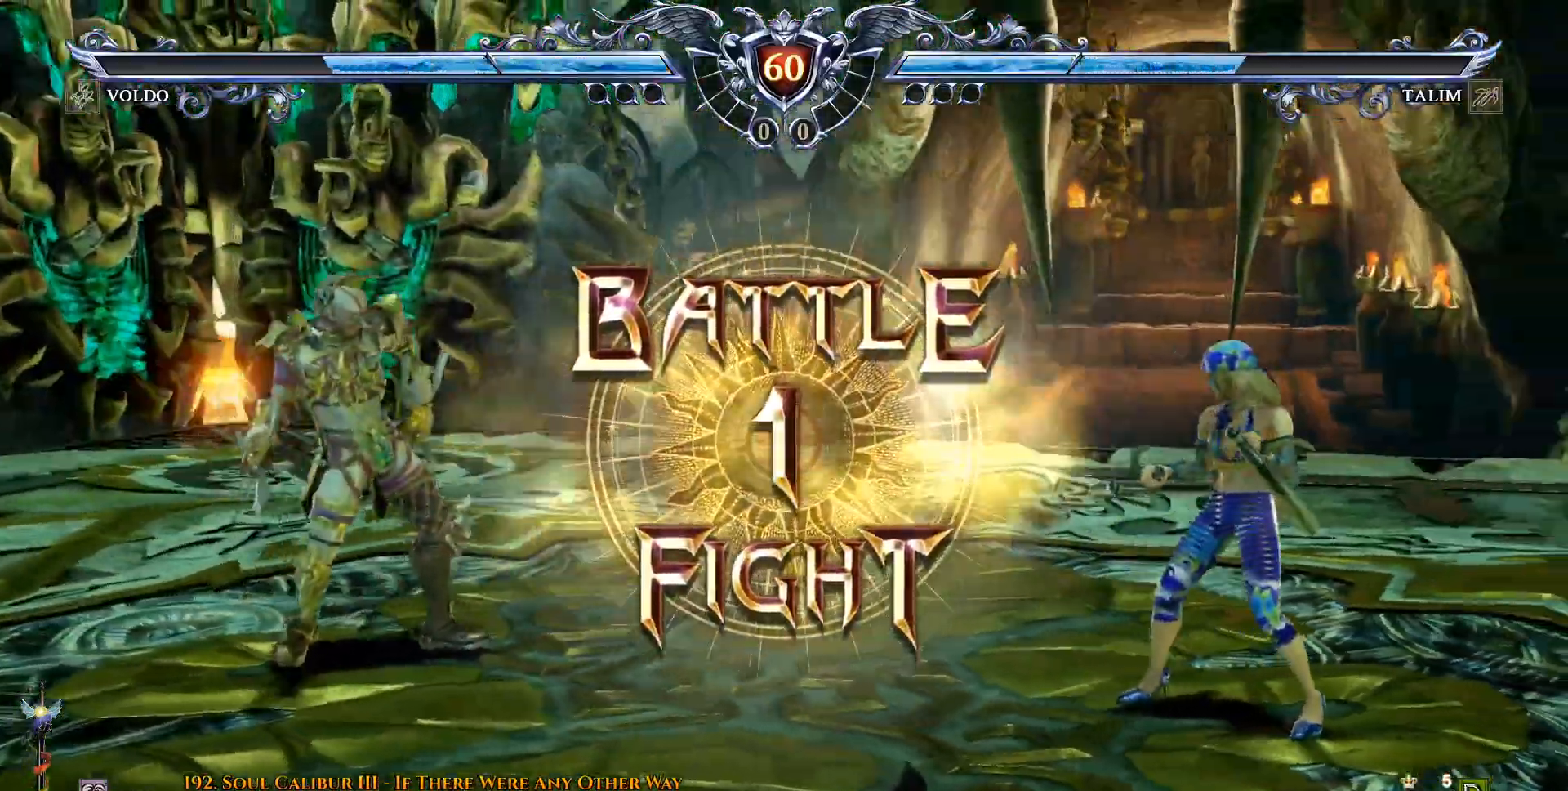
{"buttons": [], "events": [[50, "DPAD_RIGHT", "down"], [200, "DPAD_RIGHT", "up"], [350, "CROSS", "down"], [500, "CROSS", "up"]]}
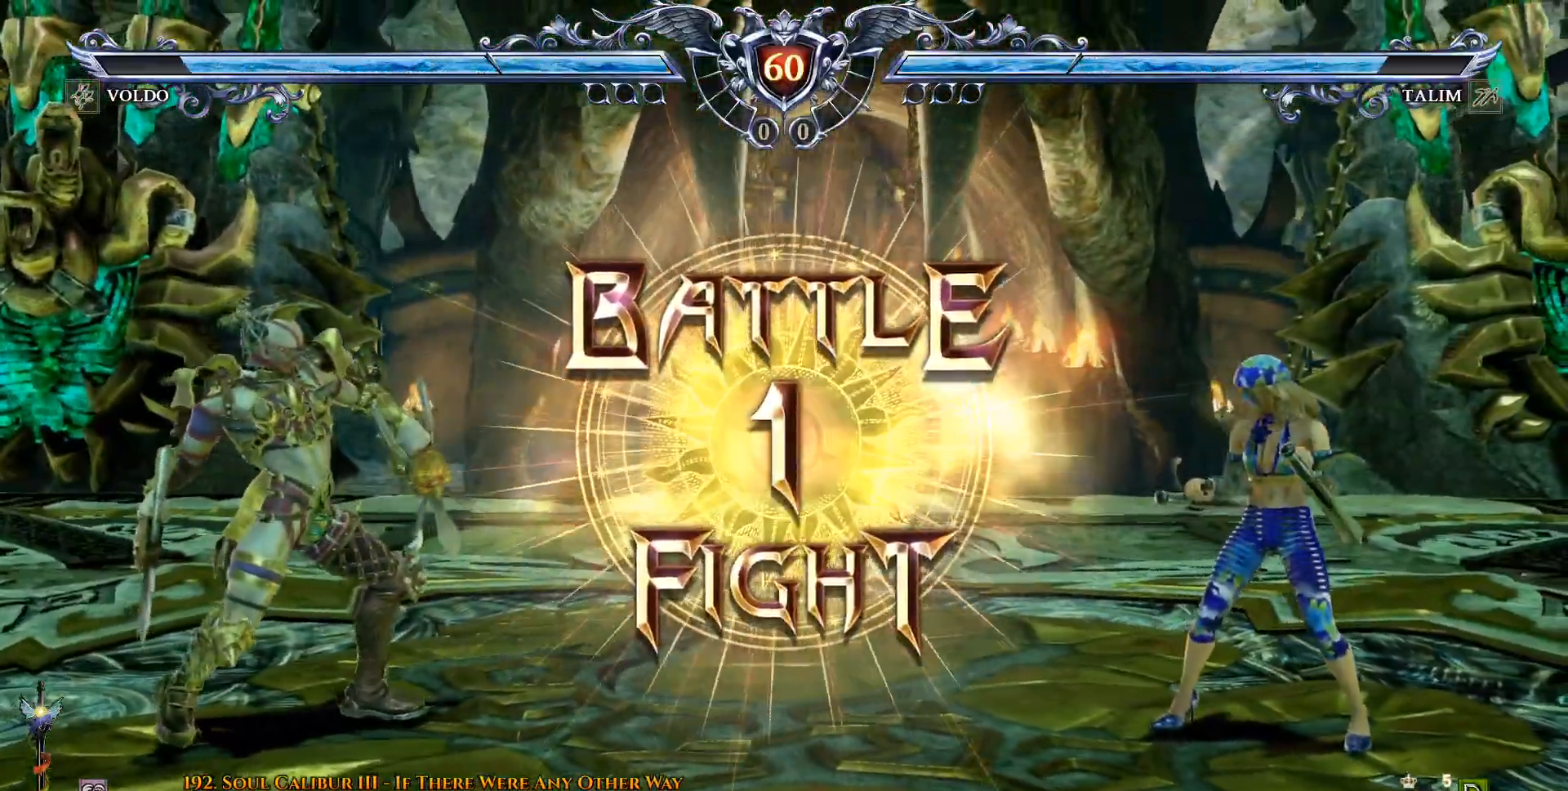
{"buttons": [], "events": [[83, "CROSS", "down"], [217, "CROSS", "up"], [300, "DPAD_RIGHT", "down"], [400, "DPAD_RIGHT", "up"]]}
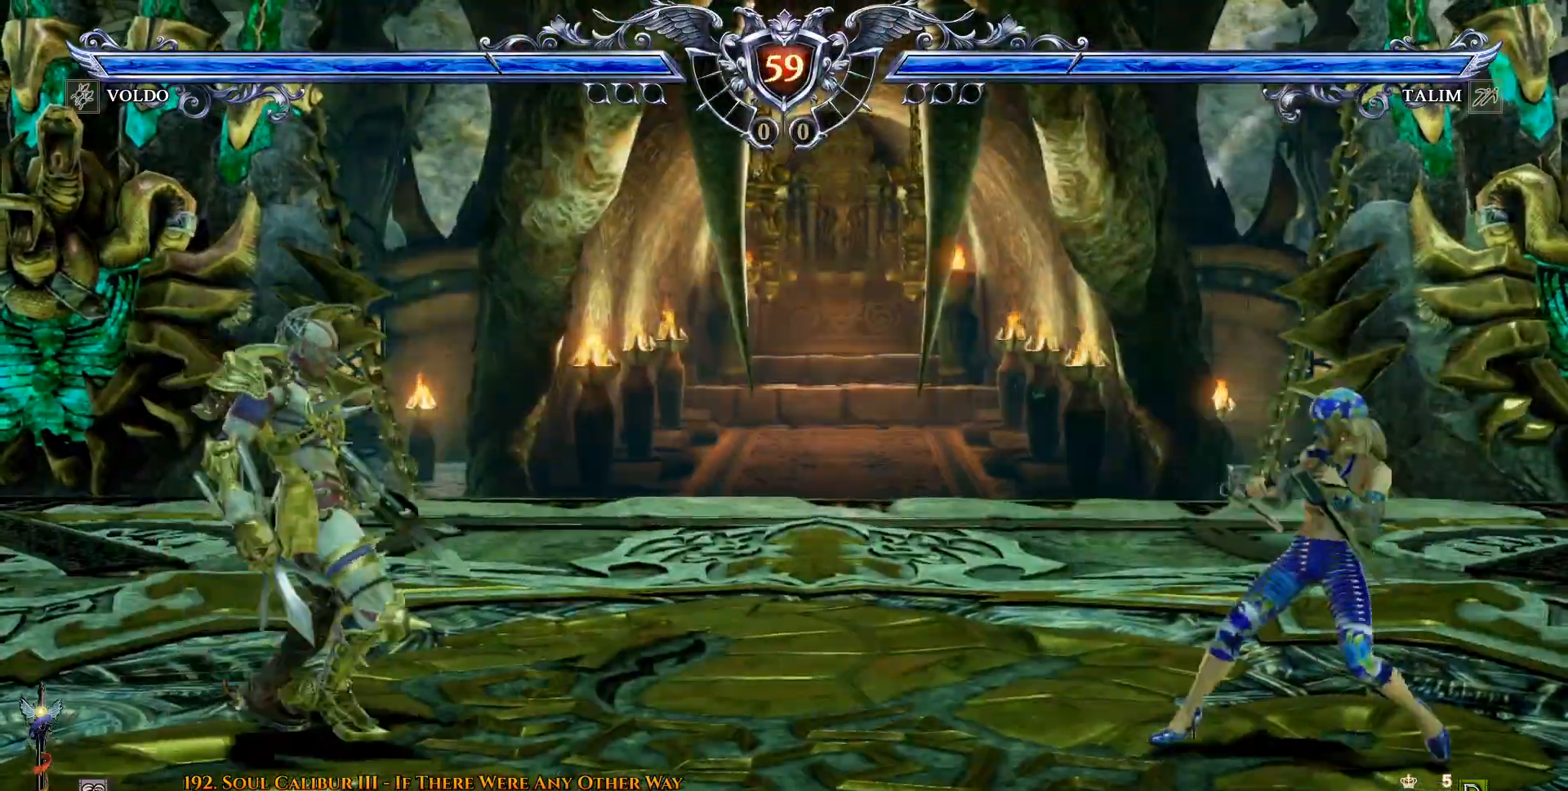
{"buttons": ["CROSS"], "events": [[33, "DPAD_DOWN", "down"], [117, "DPAD_DOWN", "up"], [150, "CROSS", "down"]]}
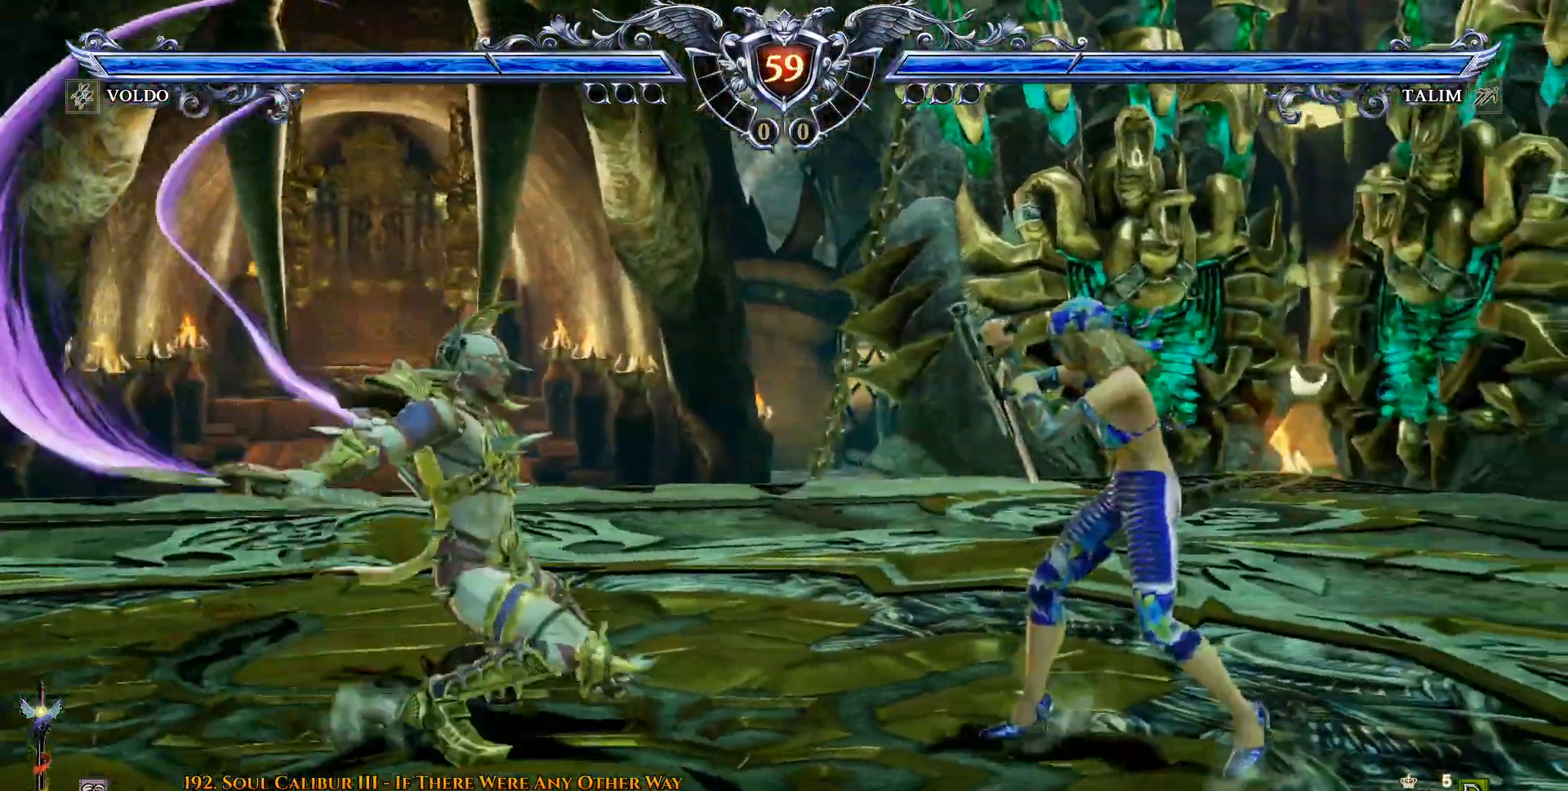
{"buttons": [], "events": [[483, "CROSS", "up"]]}
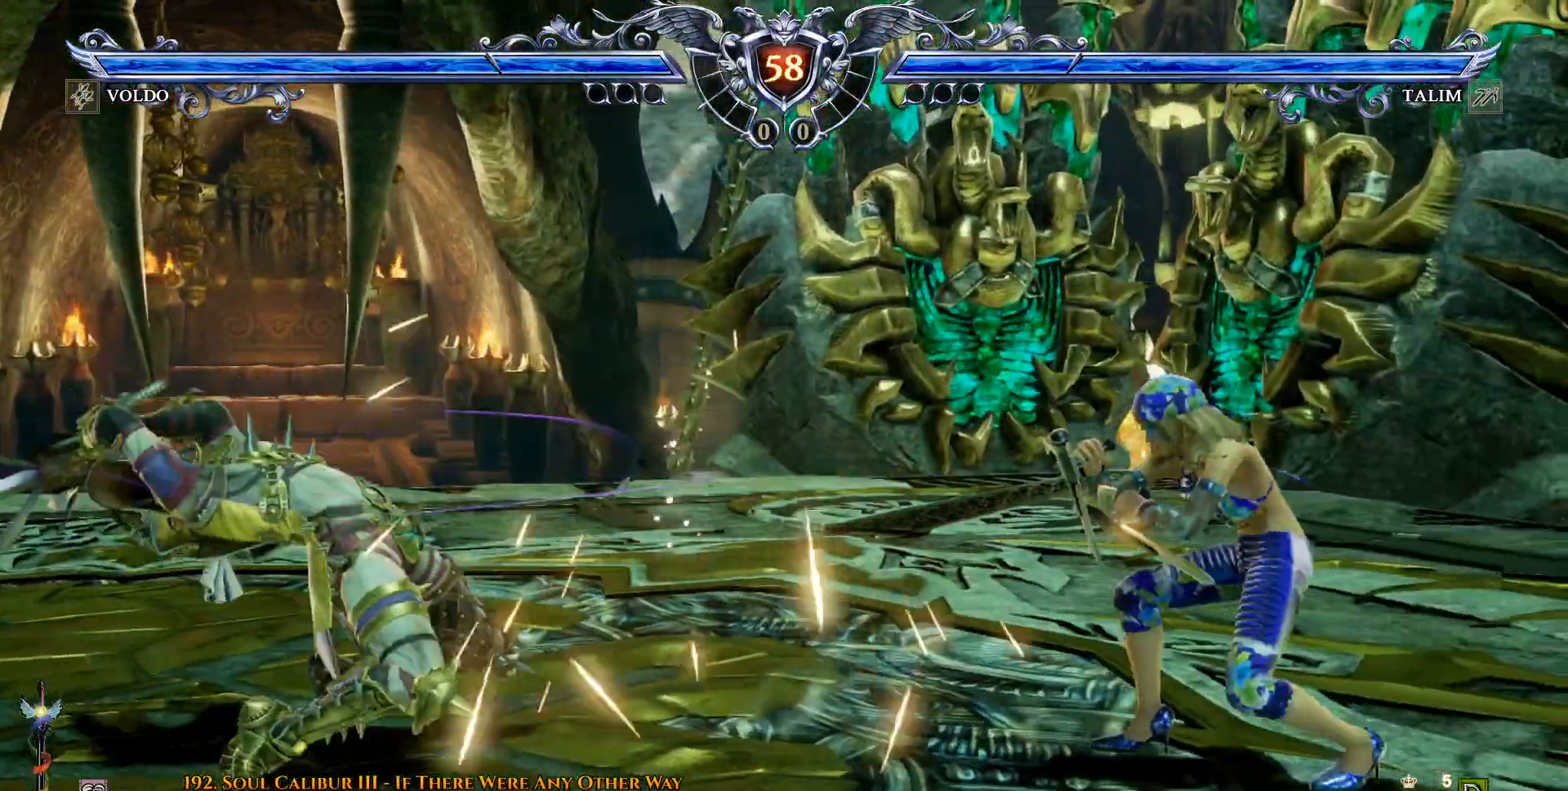
{"buttons": [], "events": [[67, "DPAD_RIGHT", "down"], [200, "DPAD_RIGHT", "up"]]}
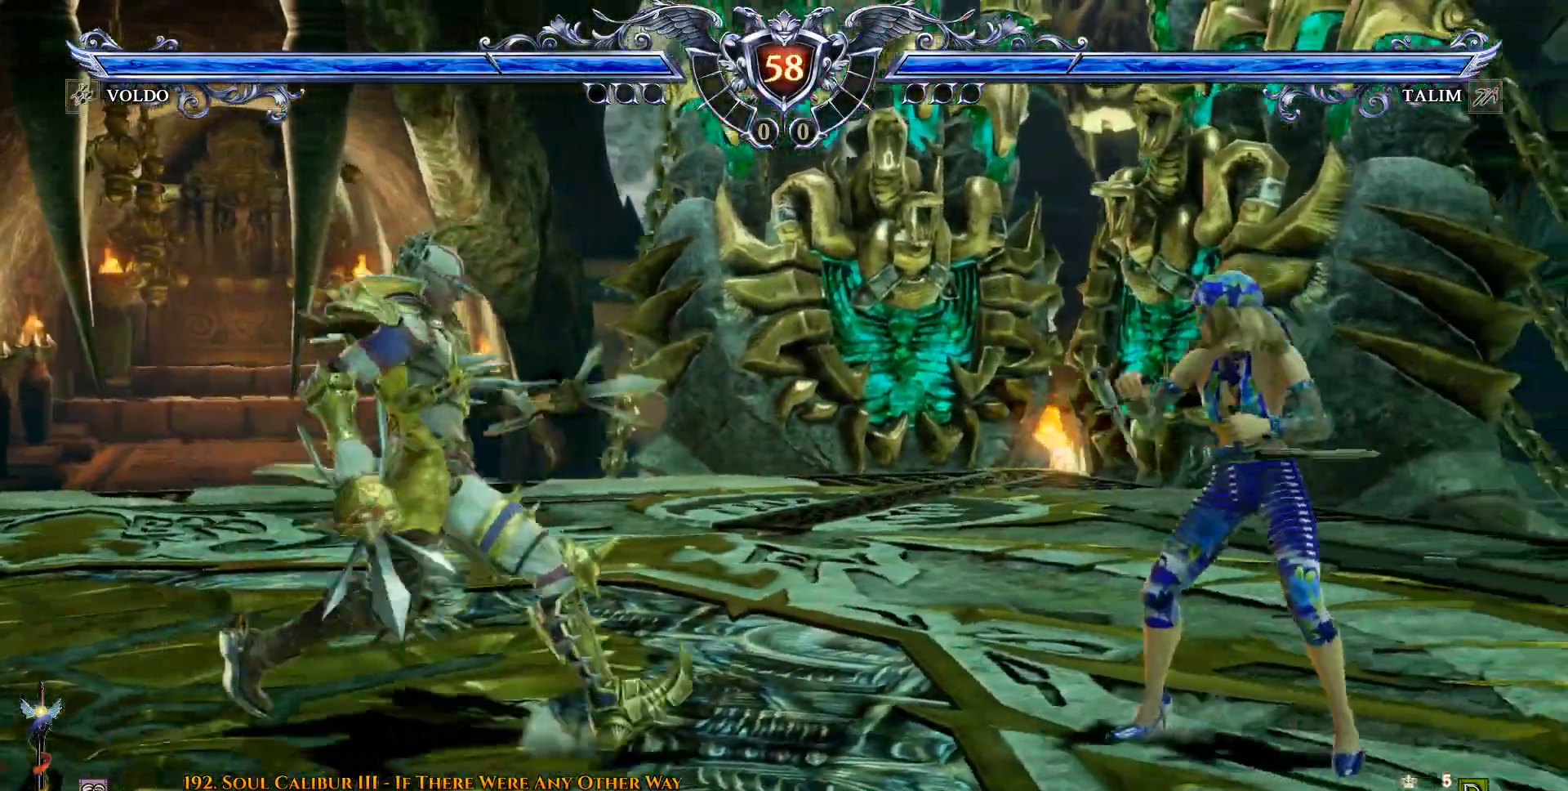
{"buttons": ["CROSS"], "events": [[250, "CROSS", "down"]]}
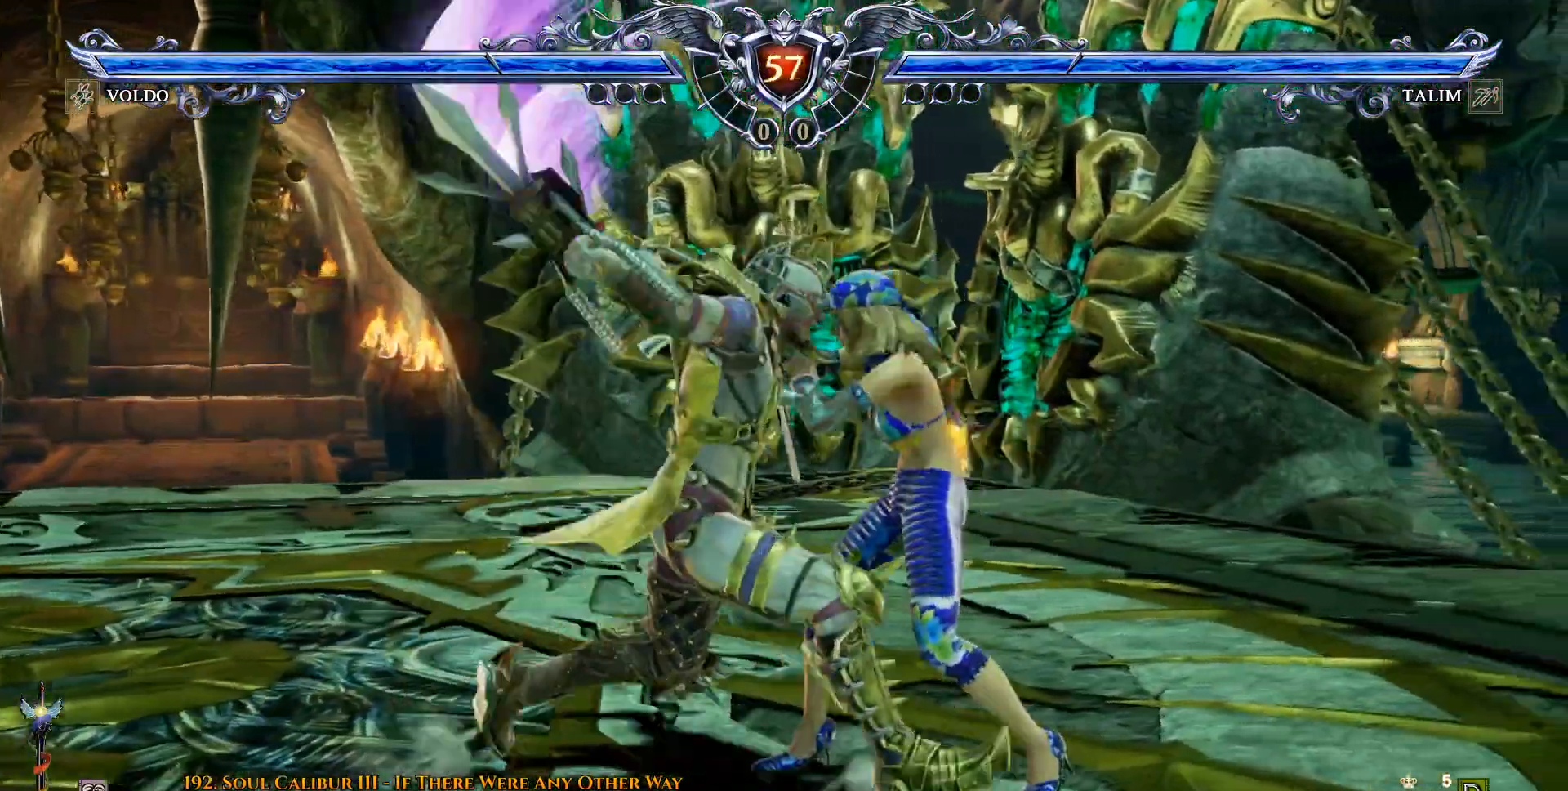
{"buttons": ["DPAD_UP"], "events": [[450, "CROSS", "up"], [500, "DPAD_UP", "down"]]}
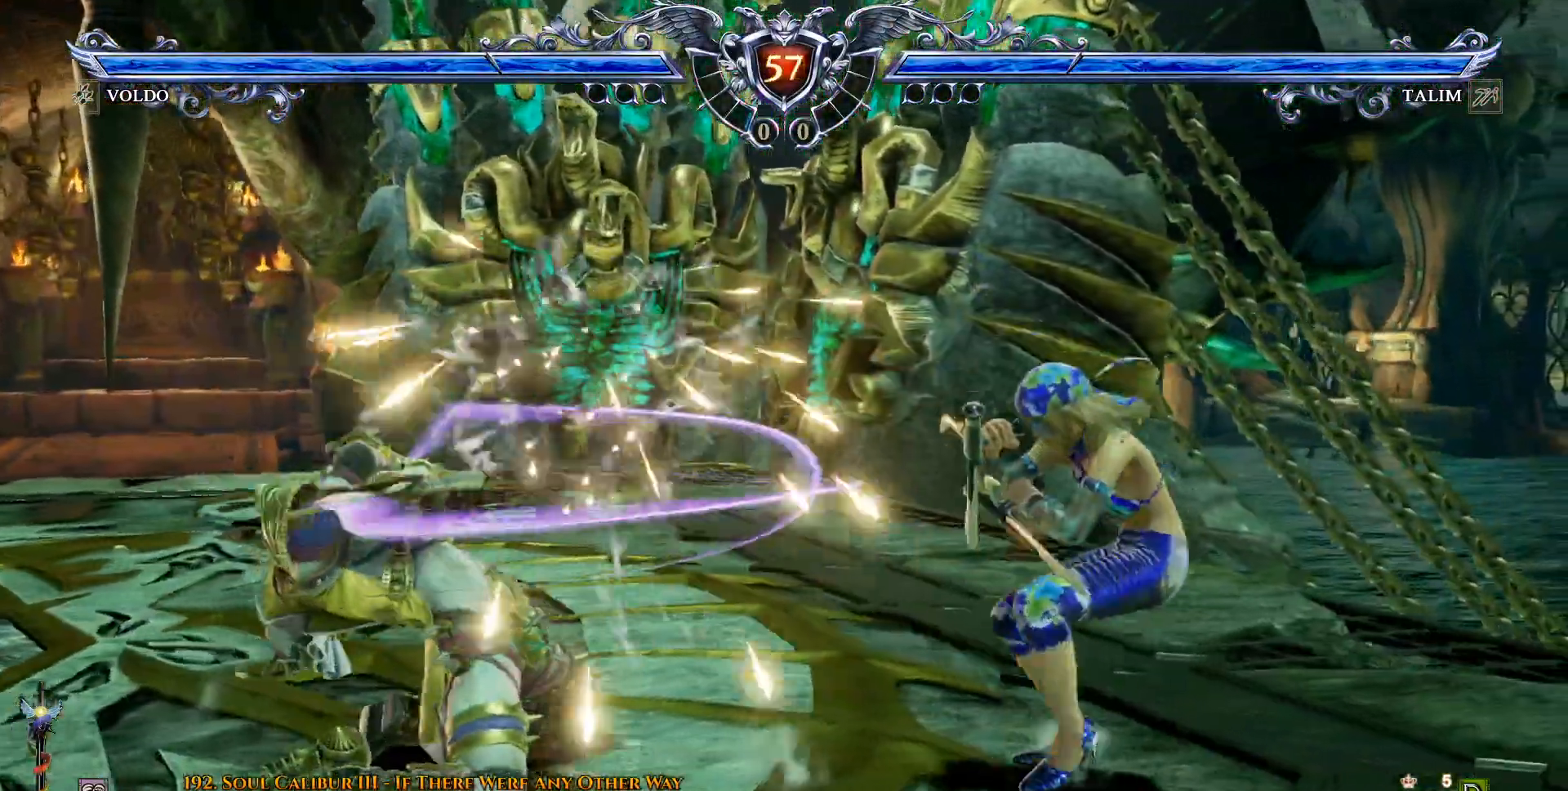
{"buttons": ["DPAD_UP"]}
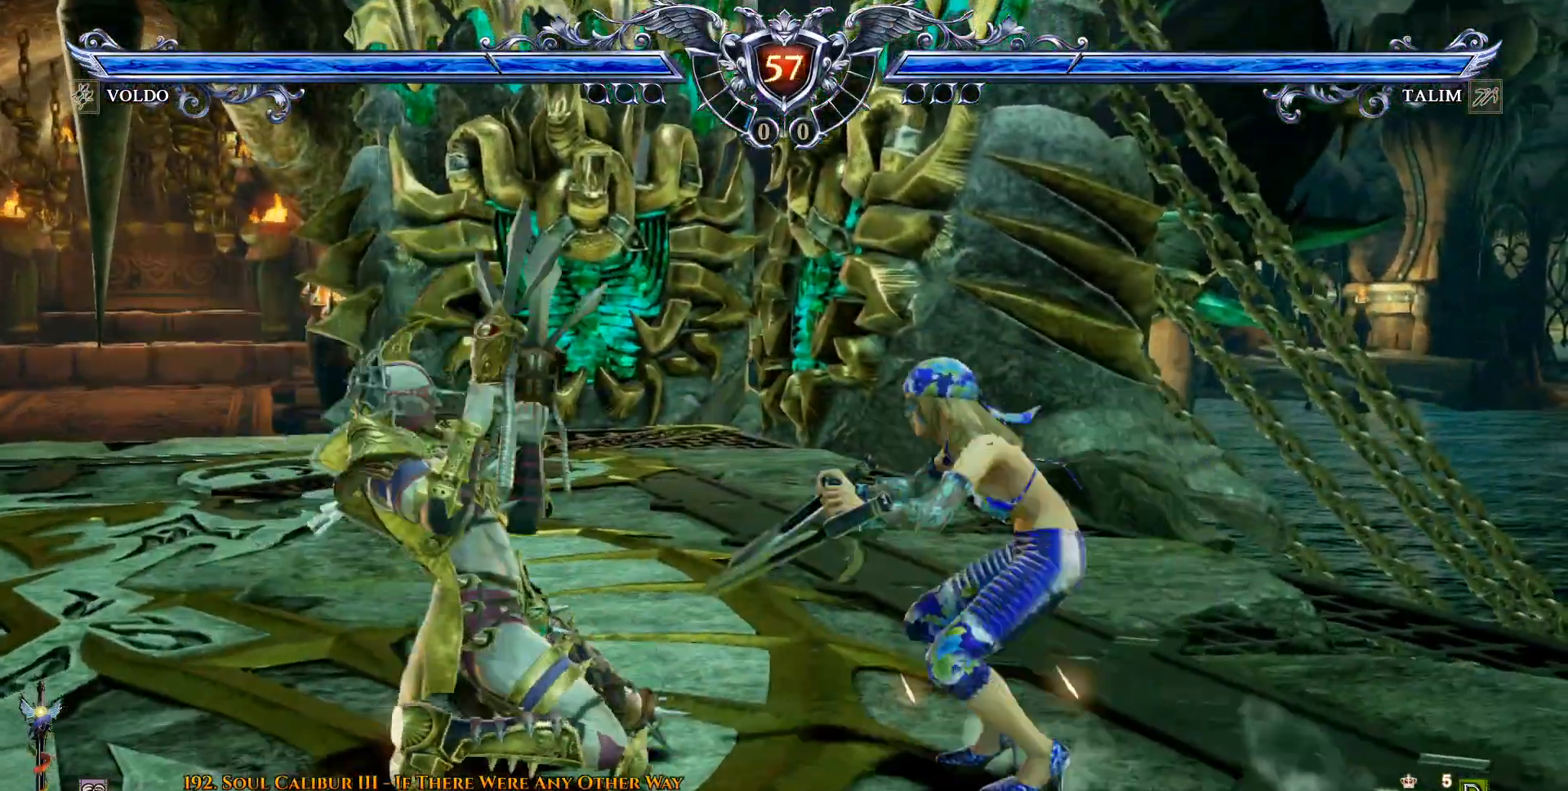
{"buttons": [], "events": [[33, "TRIANGLE", "down"], [167, "CROSS", "down"], [167, "TRIANGLE", "up"], [350, "CROSS", "up"], [350, "DPAD_UP", "up"]]}
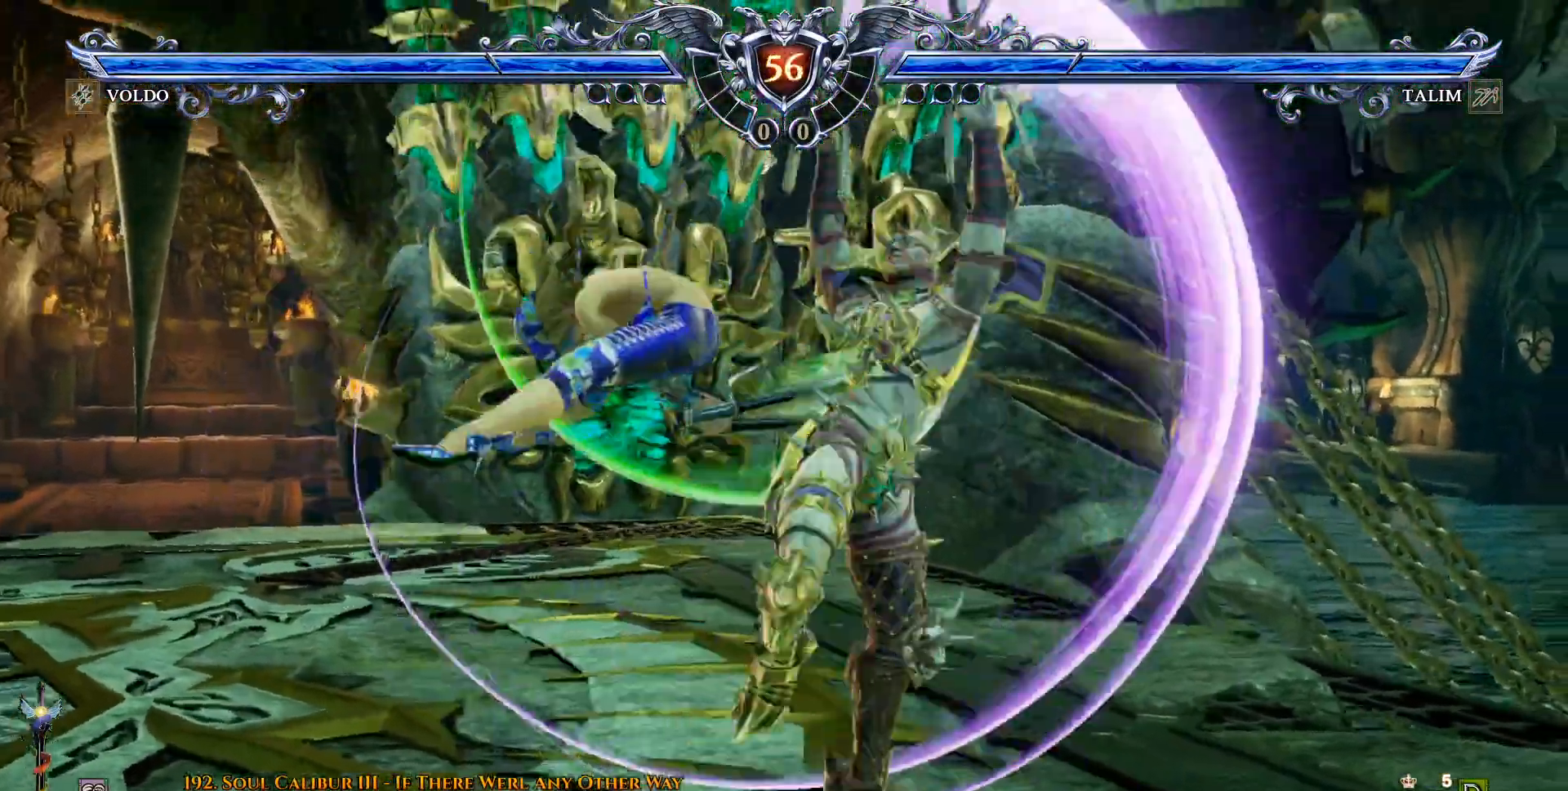
{"buttons": [], "events": [[83, "CIRCLE", "down"], [200, "CIRCLE", "up"], [267, "CIRCLE", "down"], [333, "CIRCLE", "up"], [400, "CIRCLE", "down"], [467, "CIRCLE", "up"]]}
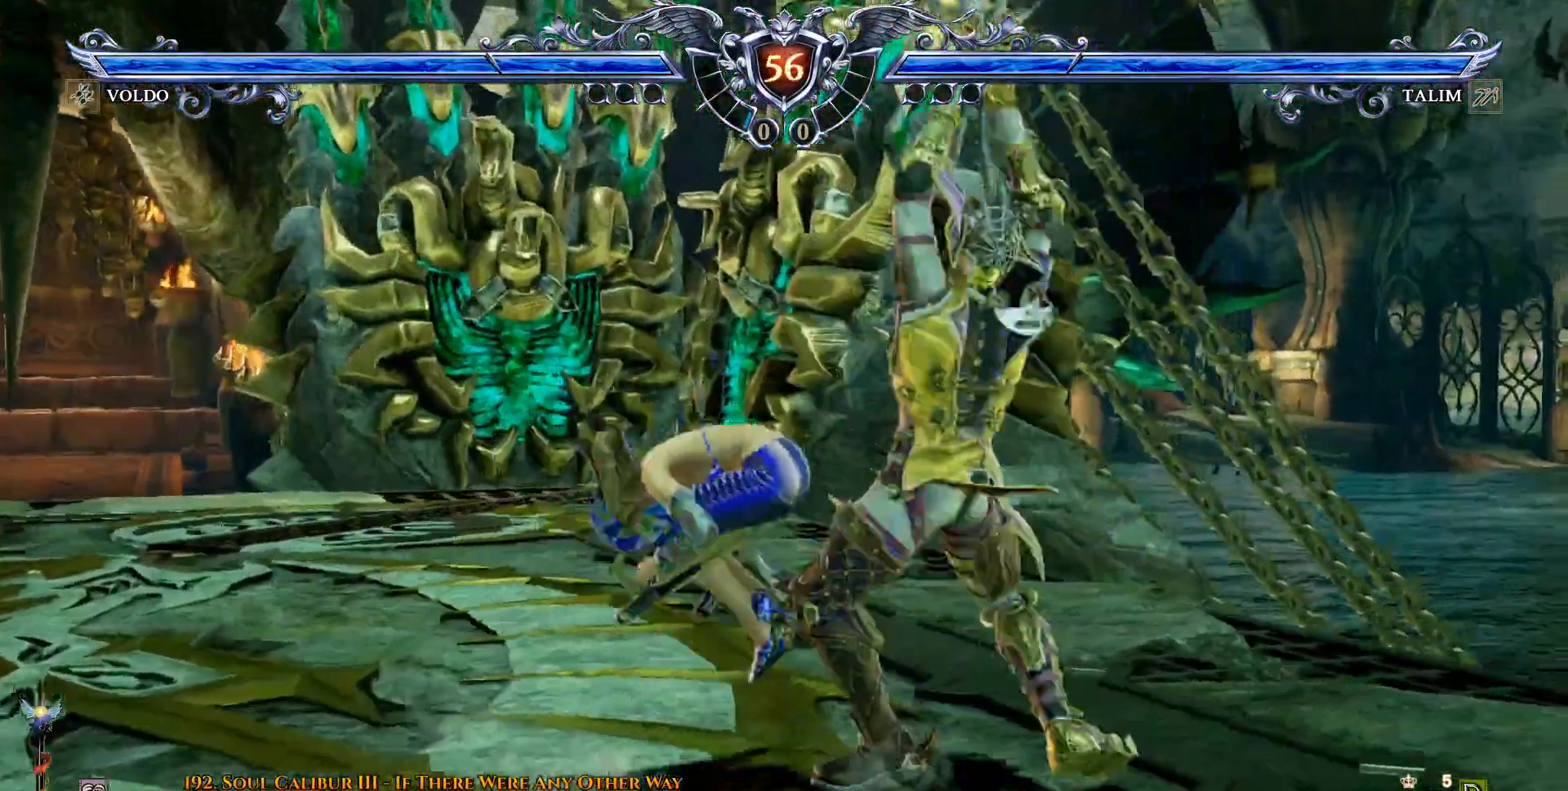
{"buttons": ["R1", "R2"], "events": [[450, "R2", "down"], [467, "R1", "down"]]}
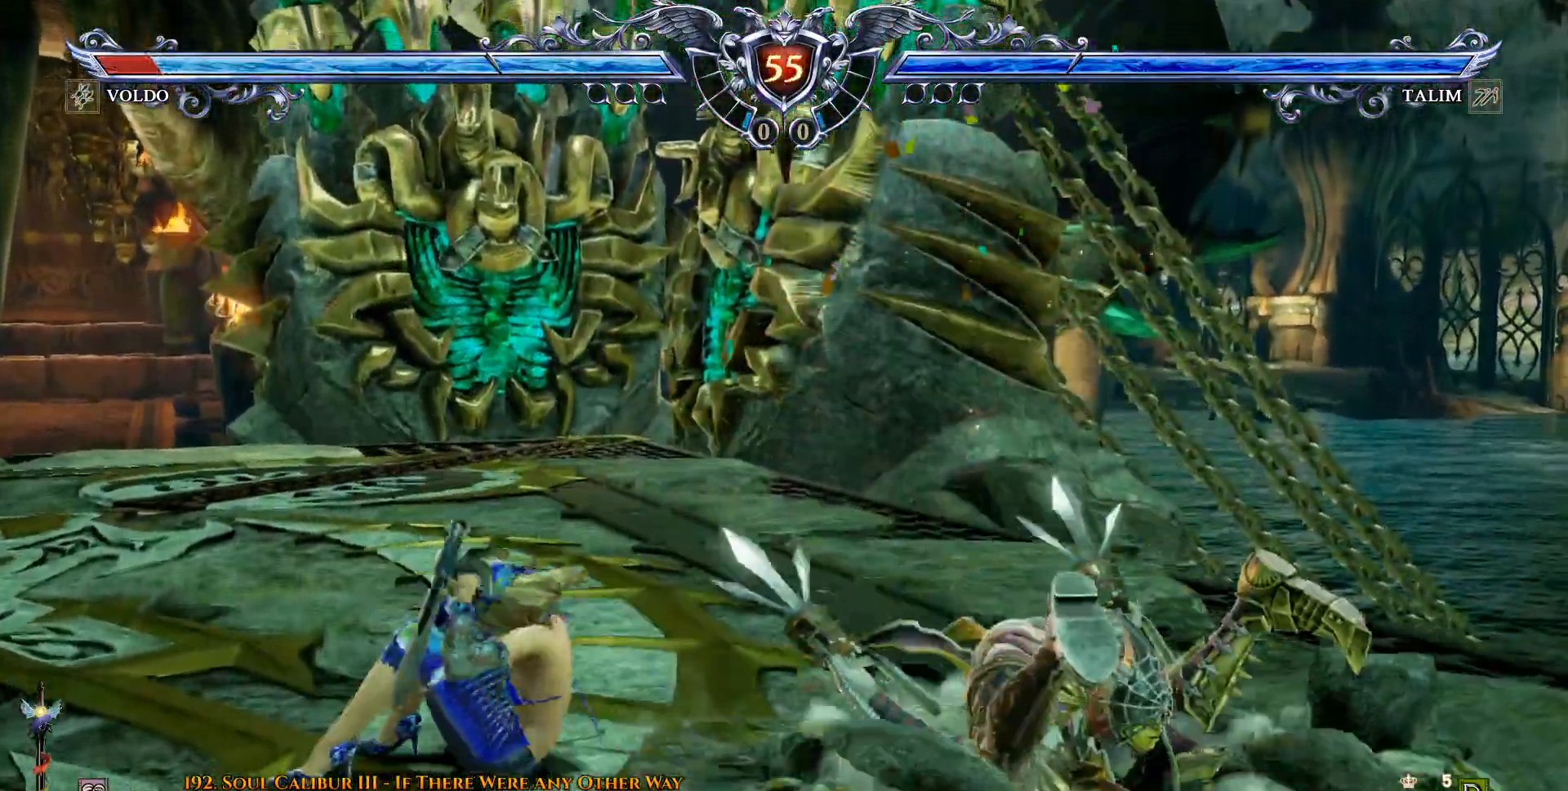
{"buttons": ["L1", "L2"], "events": [[50, "R1", "up"], [50, "R2", "up"], [433, "L1", "down"], [433, "L2", "down"]]}
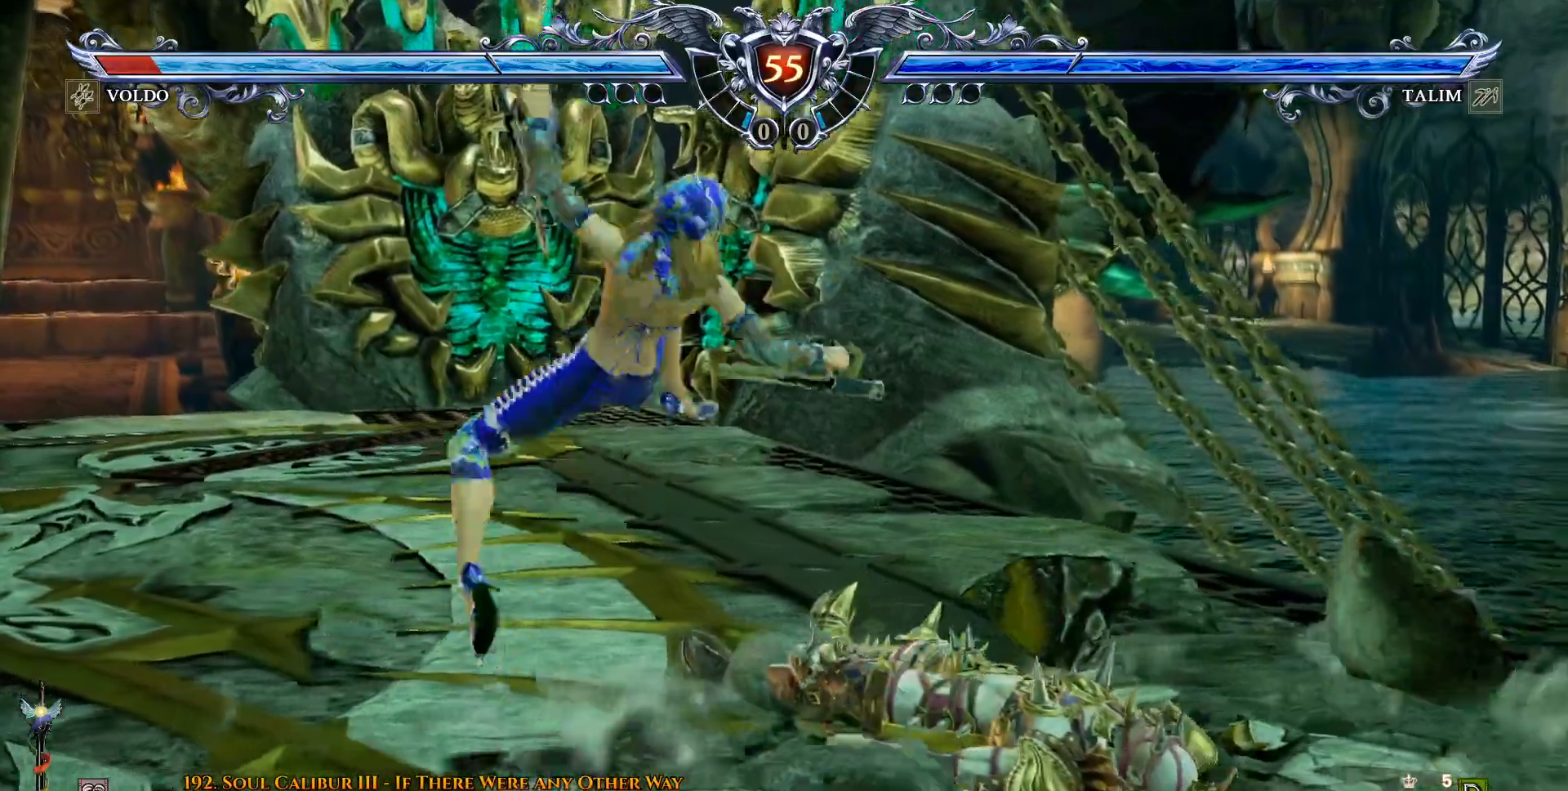
{"buttons": [], "events": [[17, "L1", "up"], [17, "L2", "up"], [100, "L2", "down"], [183, "L2", "up"], [233, "L2", "down"], [300, "L2", "up"]]}
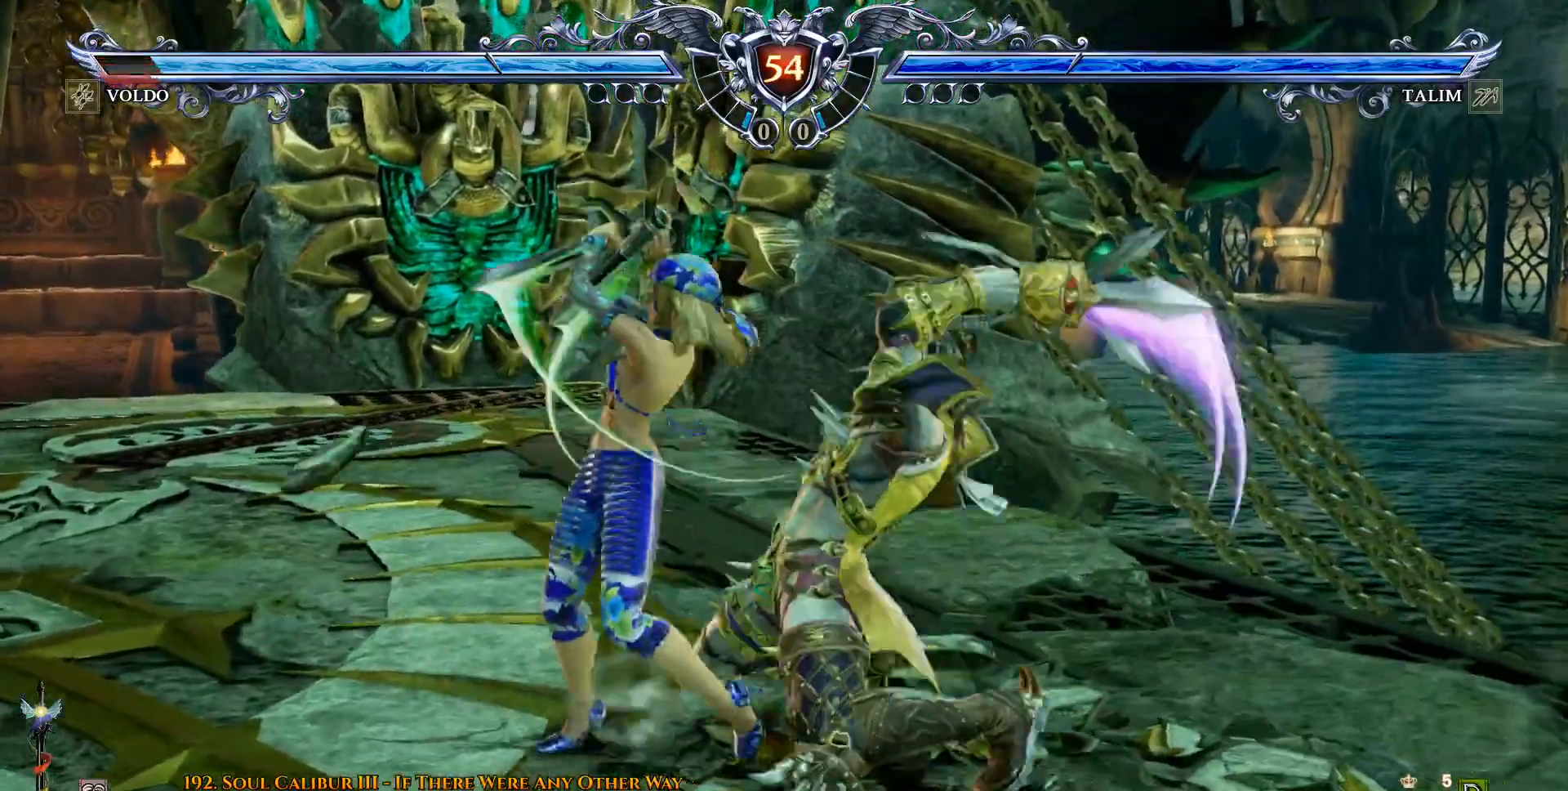
{"buttons": ["SQUARE"], "events": [[467, "SQUARE", "down"]]}
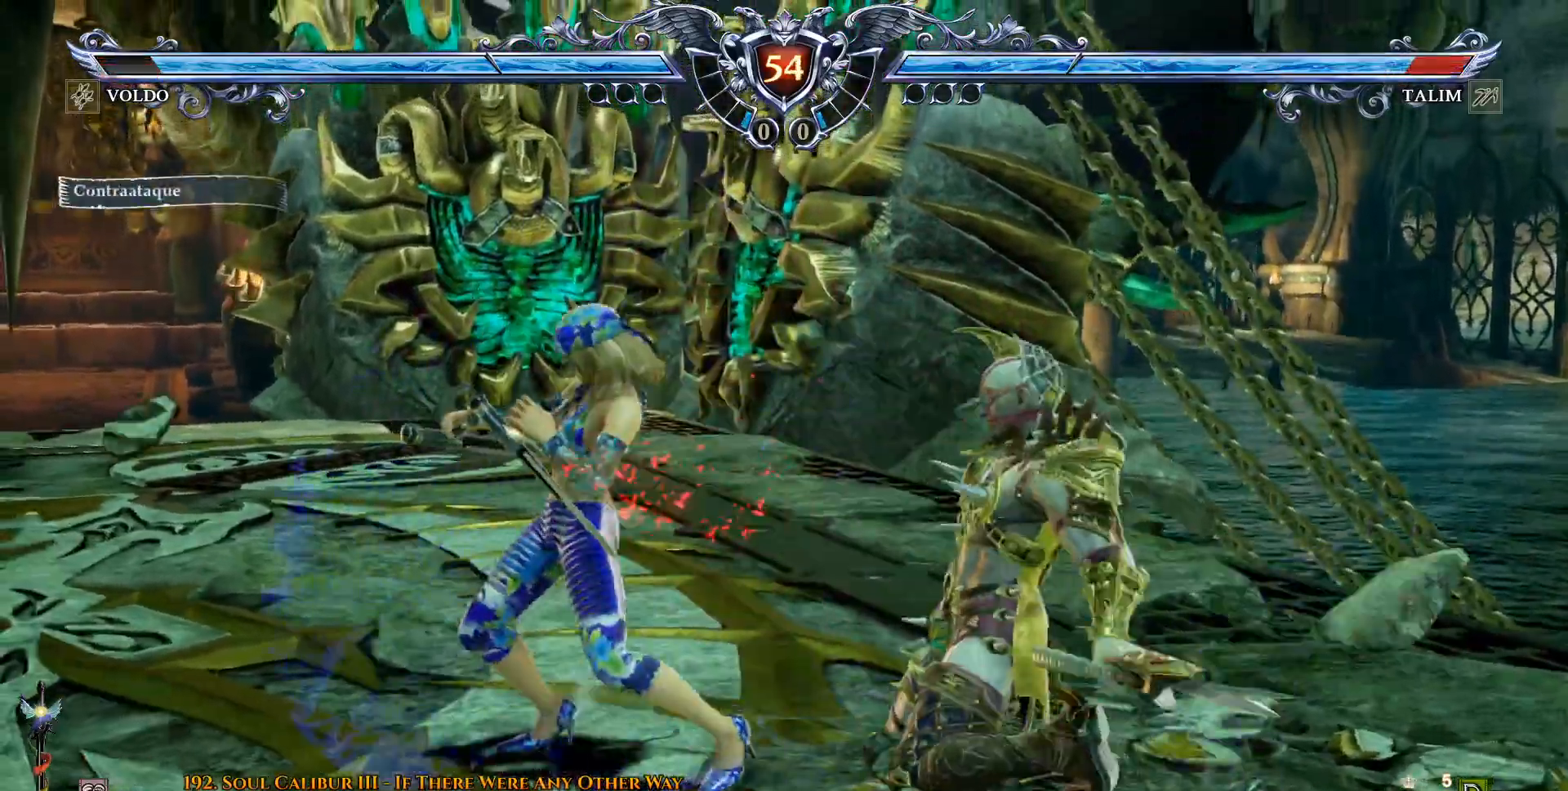
{"buttons": [], "events": [[50, "SQUARE", "up"], [100, "SQUARE", "down"], [183, "SQUARE", "up"], [250, "SQUARE", "down"], [333, "SQUARE", "up"], [383, "SQUARE", "down"], [467, "SQUARE", "up"]]}
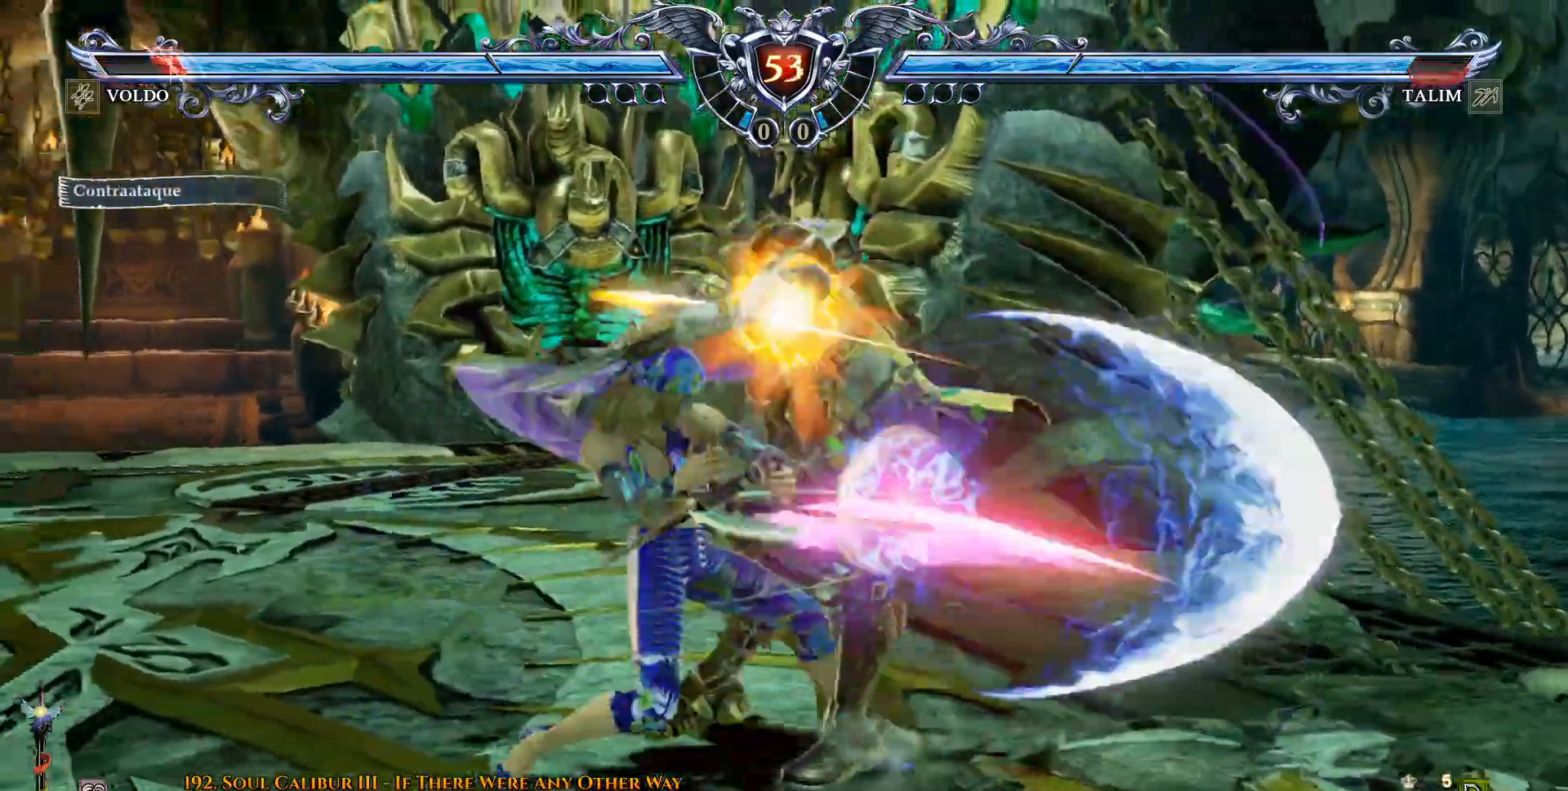
{"buttons": [], "events": [[33, "SQUARE", "down"], [117, "SQUARE", "up"], [283, "TRIANGLE", "down"], [350, "TRIANGLE", "up"], [417, "TRIANGLE", "down"], [500, "TRIANGLE", "up"]]}
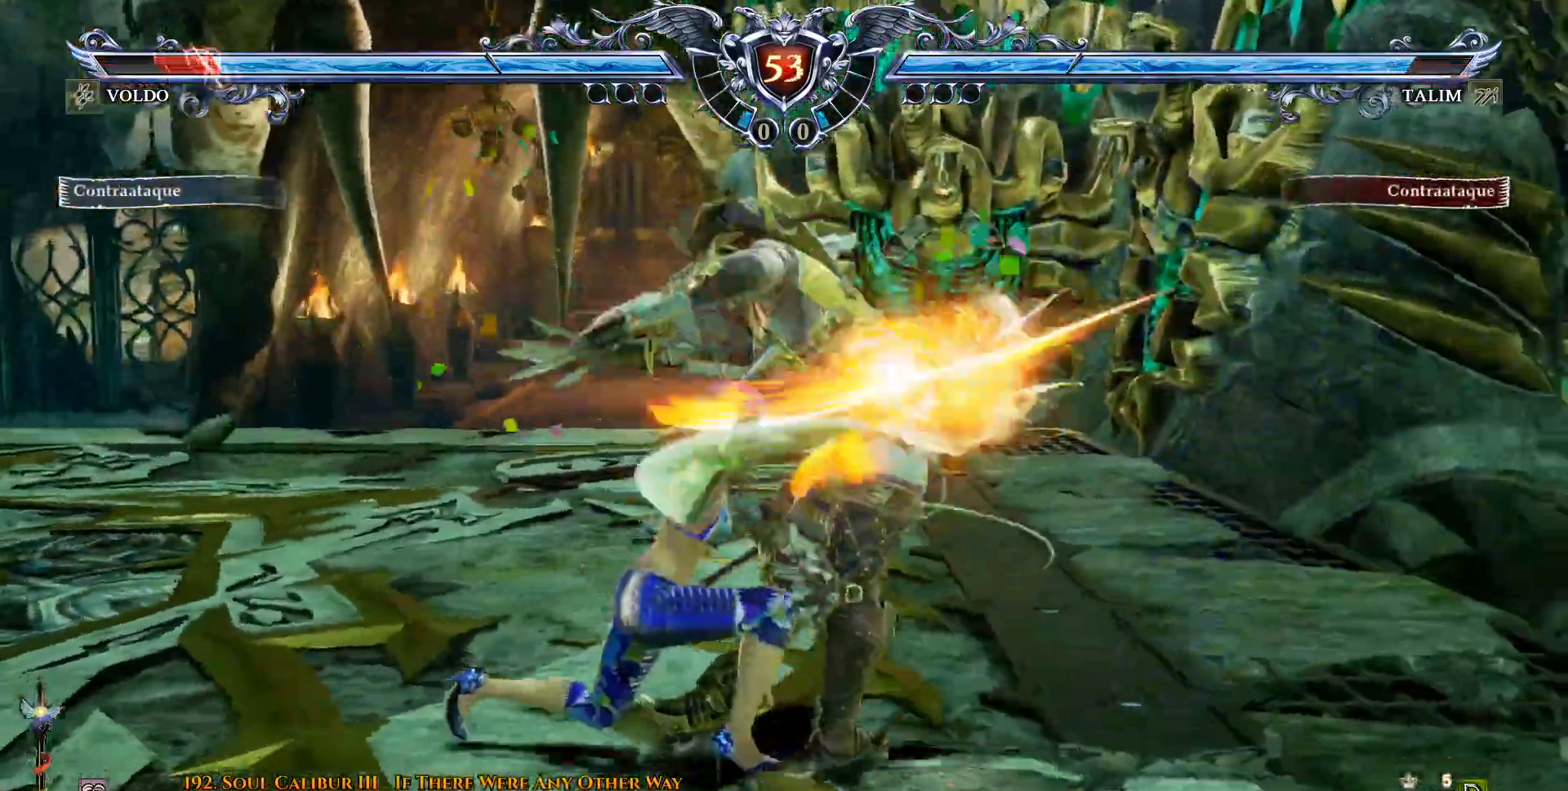
{"buttons": [], "events": [[67, "TRIANGLE", "down"], [150, "TRIANGLE", "up"], [217, "TRIANGLE", "down"], [300, "TRIANGLE", "up"], [367, "TRIANGLE", "down"], [467, "TRIANGLE", "up"]]}
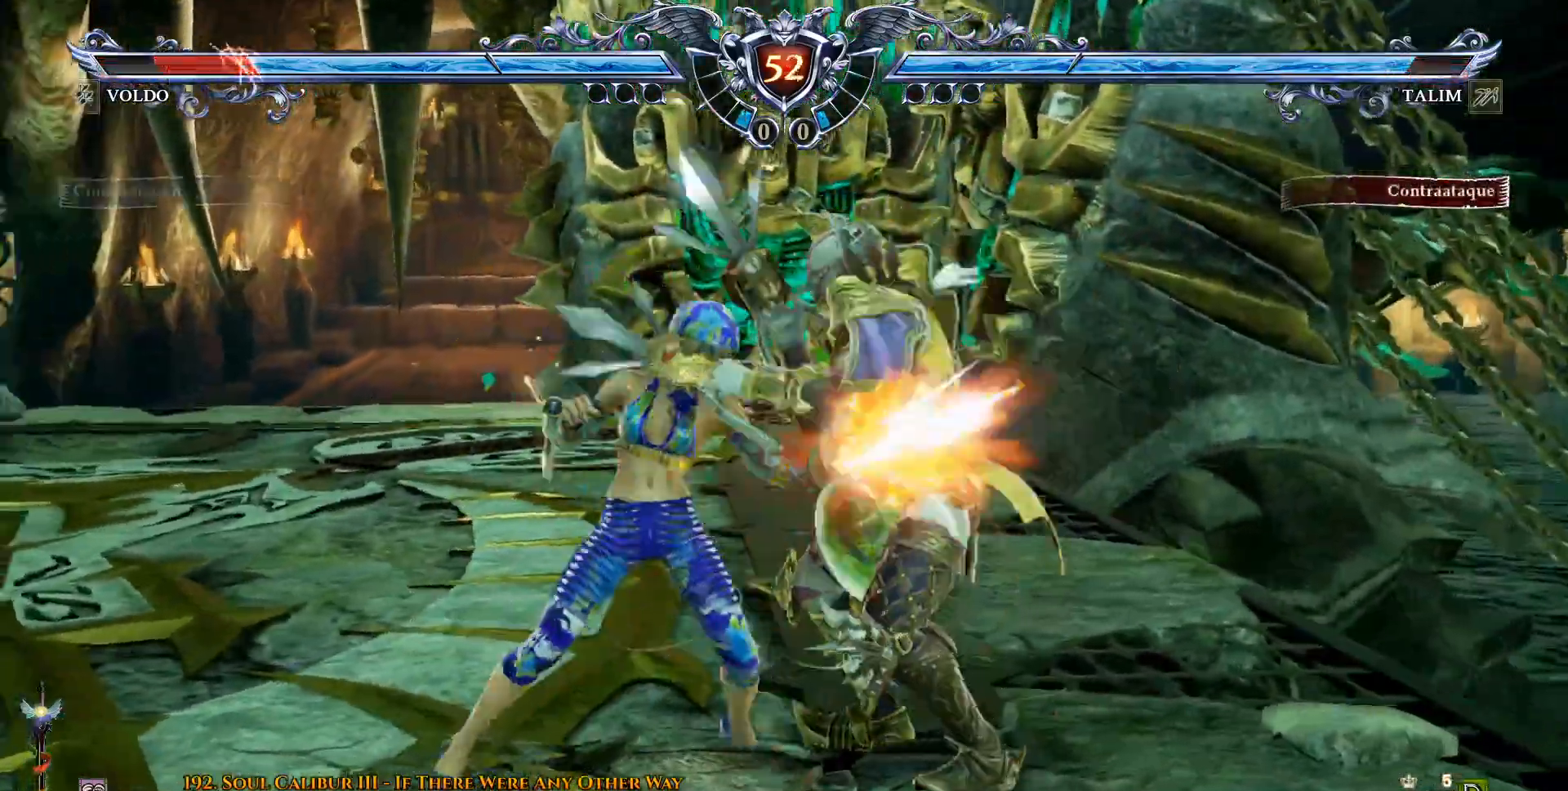
{"buttons": ["DPAD_LEFT"], "events": [[433, "DPAD_LEFT", "down"]]}
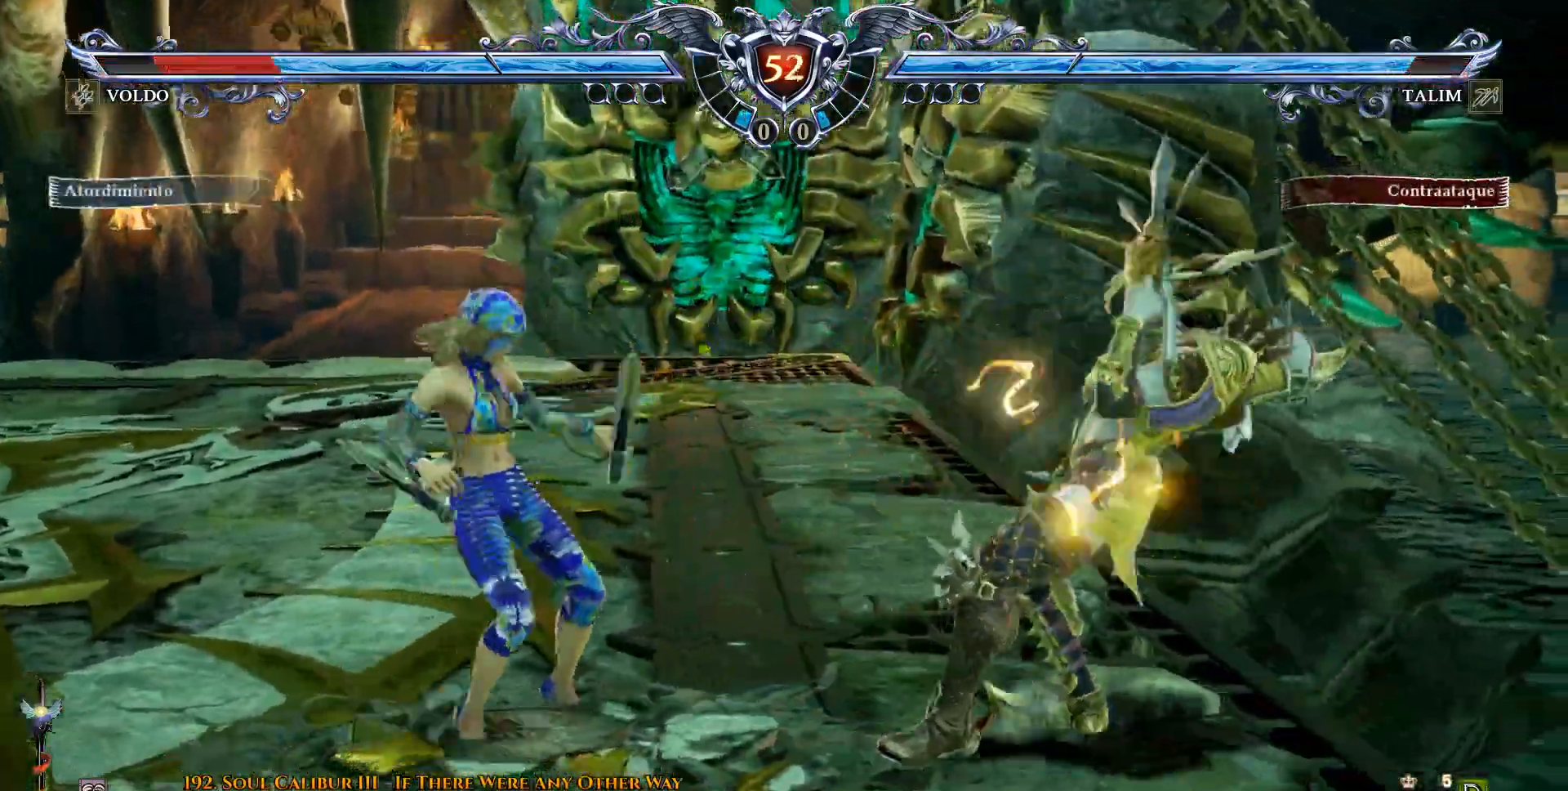
{"buttons": ["DPAD_DOWN"], "events": [[133, "TRIANGLE", "down"], [317, "TRIANGLE", "up"], [450, "DPAD_DOWN", "down"], [450, "DPAD_LEFT", "up"]]}